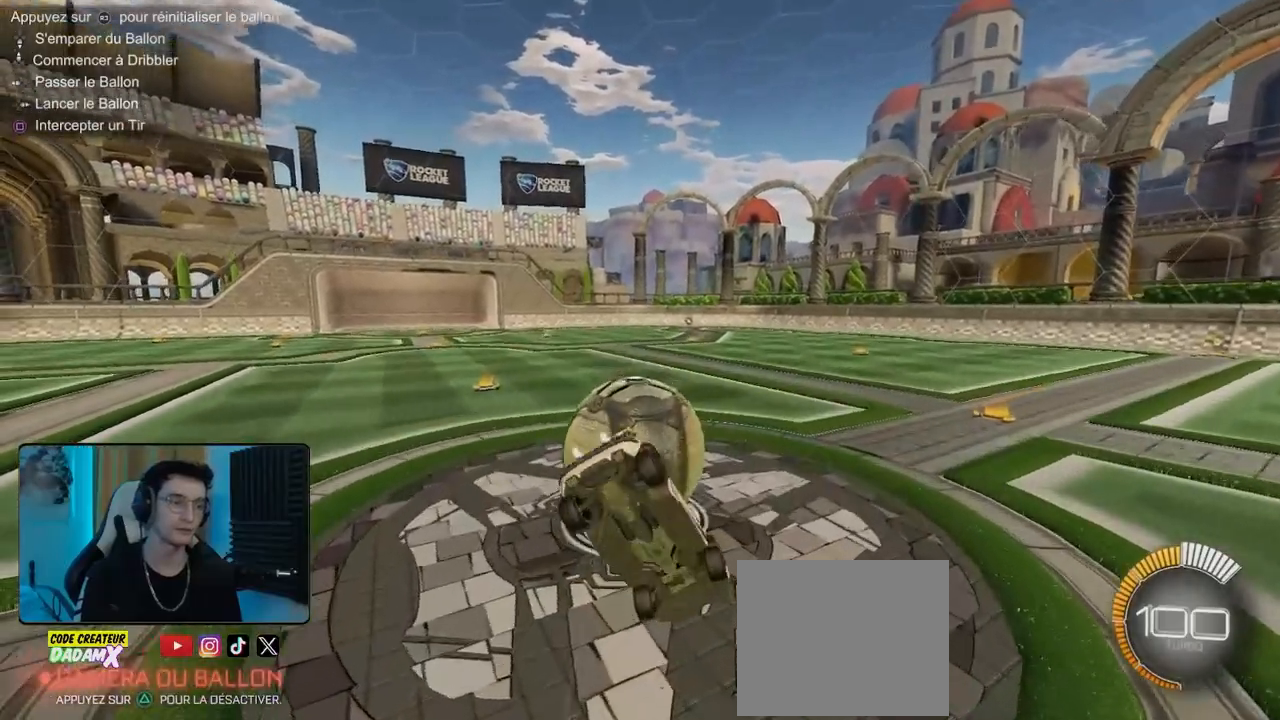
Gameplay with a controller (PlayStation layout); each line is a JSON object with the inputs held at the frame after it. "events" lists button and stick changes between this image and that frame as [ms after this image, input, new state], when the widget could be followed in between. Not read: right_stick.
{"buttons": [], "left_stick": "center", "events": []}
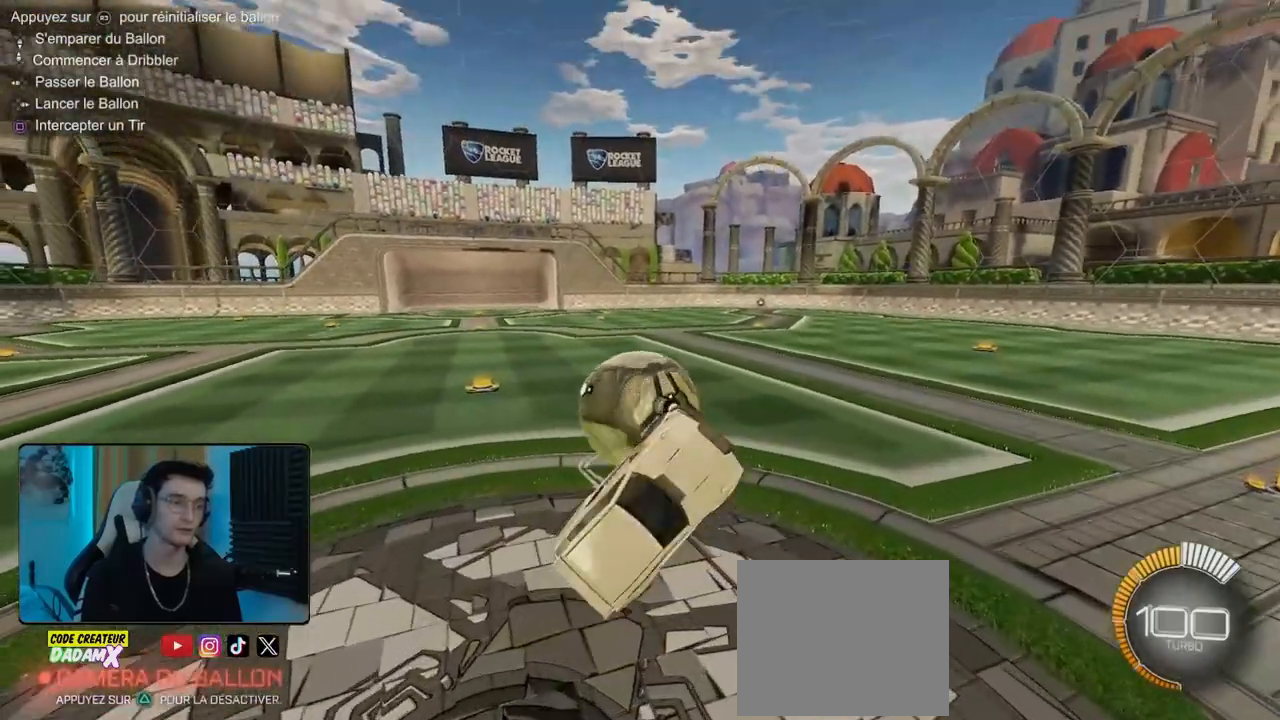
{"buttons": [], "left_stick": "center", "events": [[120, "left_stick", "down-left"], [260, "left_stick", "center"], [360, "left_stick", "up"], [460, "left_stick", "center"]]}
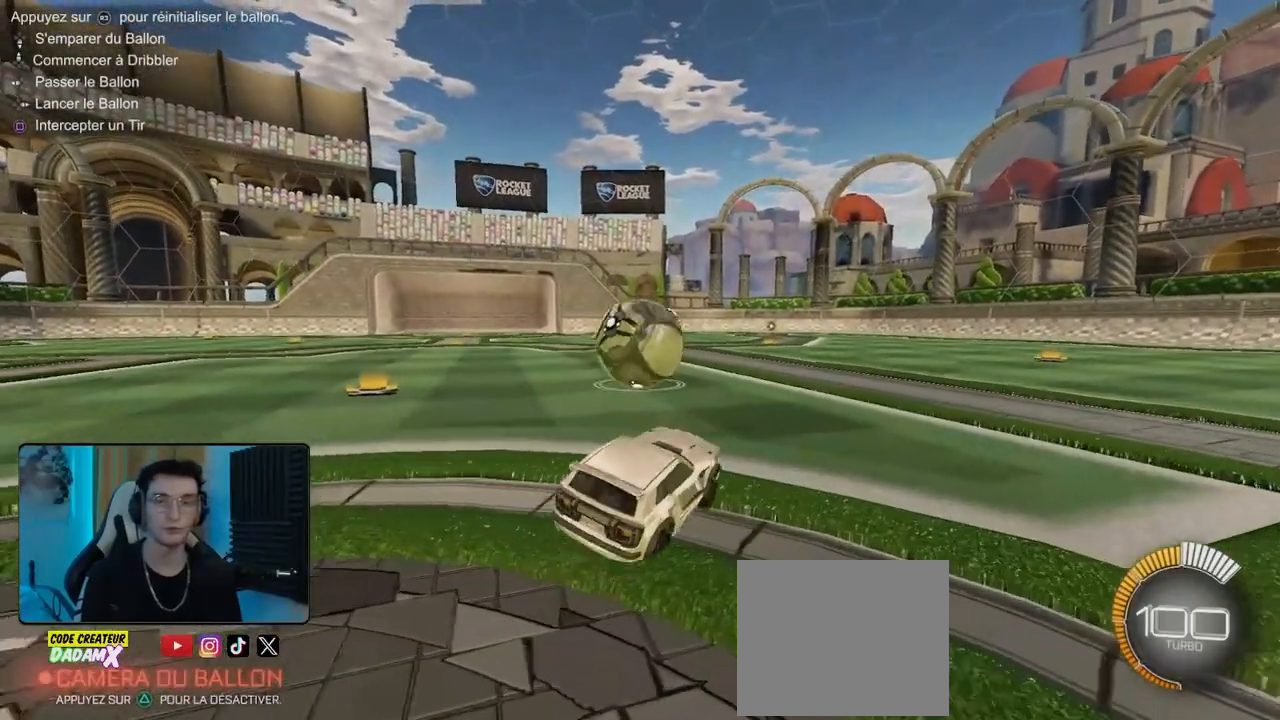
{"buttons": [], "left_stick": "center", "events": [[80, "left_stick", "left"], [100, "L2", "down"], [140, "left_stick", "center"], [300, "L2", "up"]]}
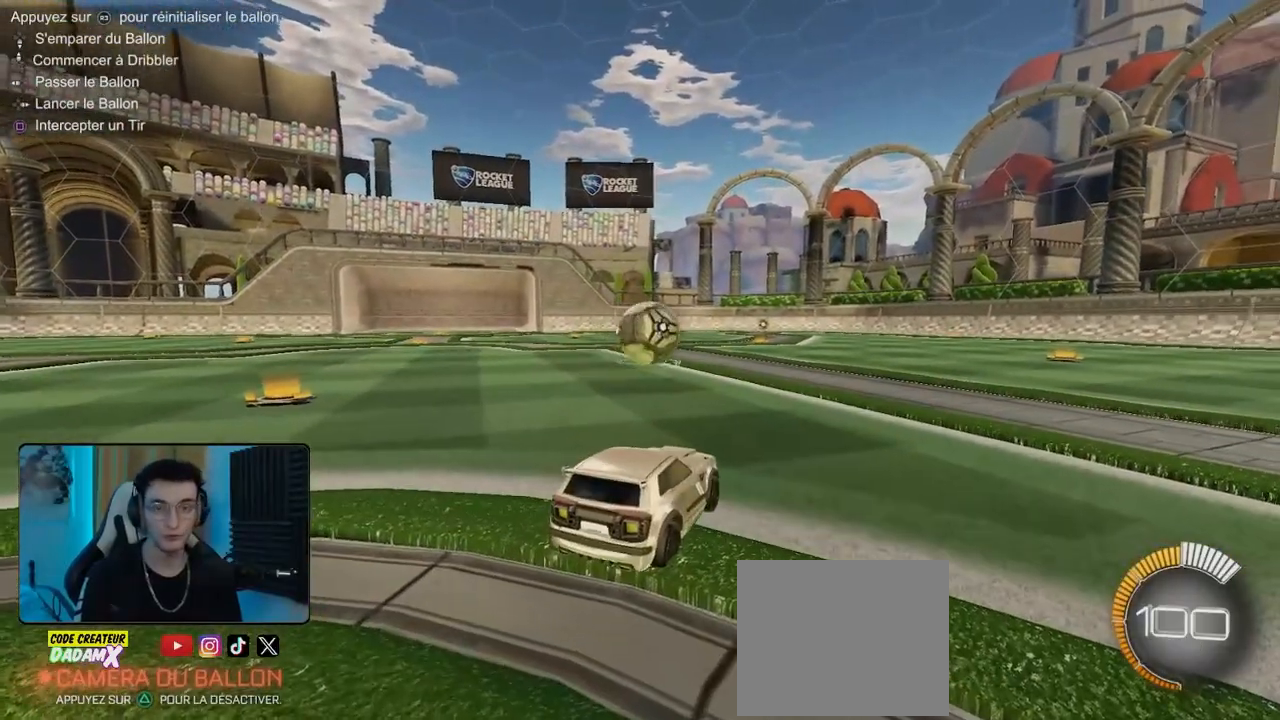
{"buttons": [], "left_stick": "center", "events": []}
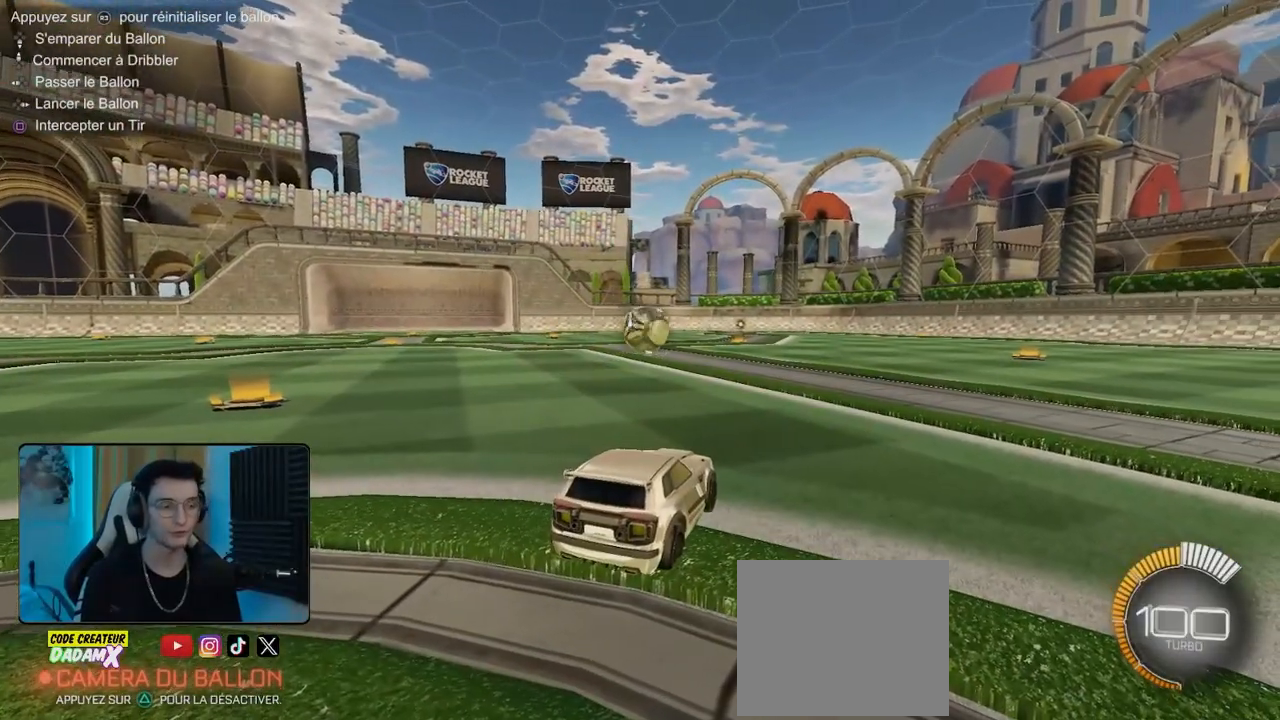
{"buttons": ["L1"], "left_stick": "up-left", "events": [[220, "left_stick", "down-right"], [280, "CROSS", "down"], [360, "L1", "down"], [360, "left_stick", "up-left"], [400, "CROSS", "up"]]}
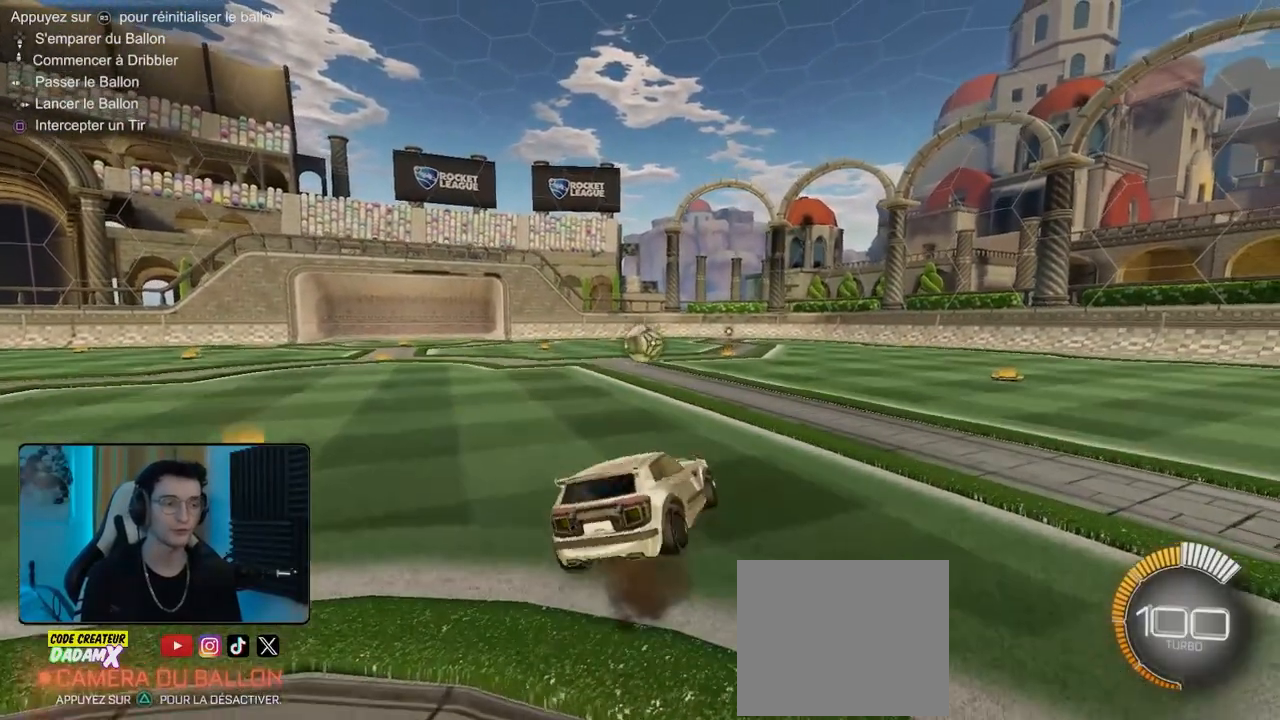
{"buttons": [], "left_stick": "down", "events": [[120, "L1", "up"], [120, "left_stick", "center"], [340, "left_stick", "down-right"], [480, "left_stick", "down"]]}
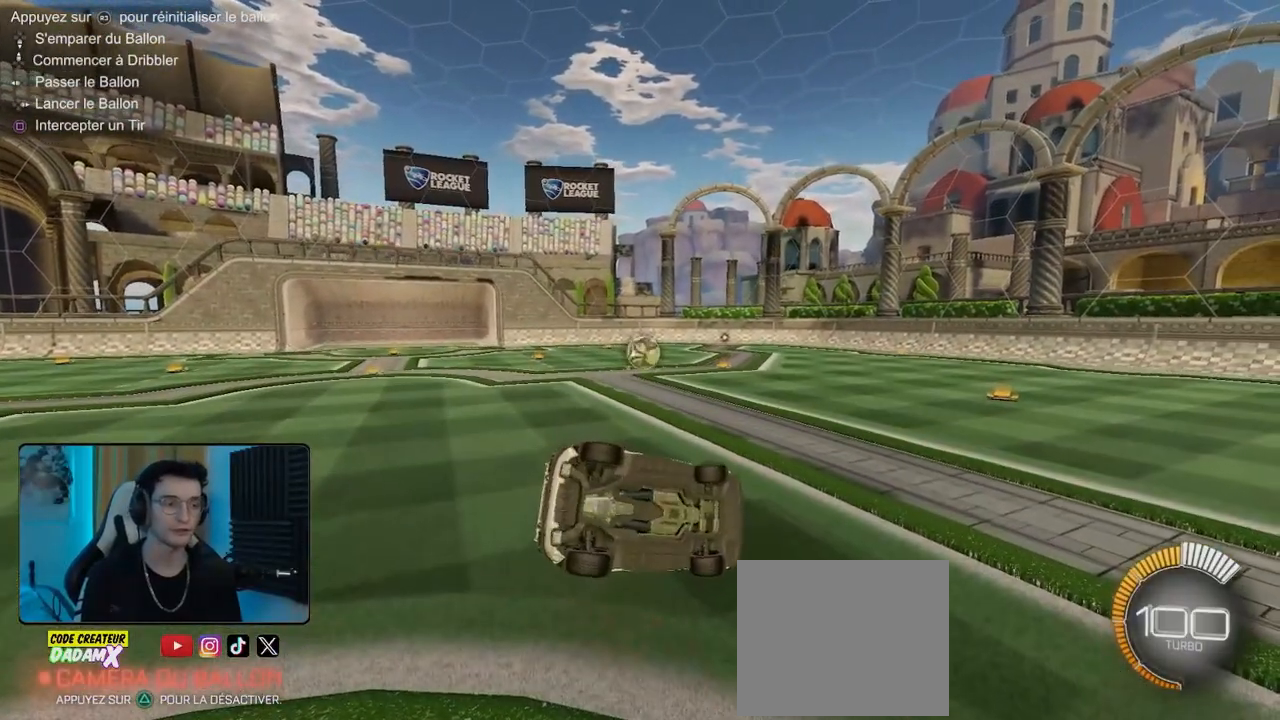
{"buttons": [], "left_stick": "right", "events": [[20, "left_stick", "down-left"], [180, "L1", "down"], [200, "left_stick", "down-right"], [300, "left_stick", "right"], [440, "L1", "up"]]}
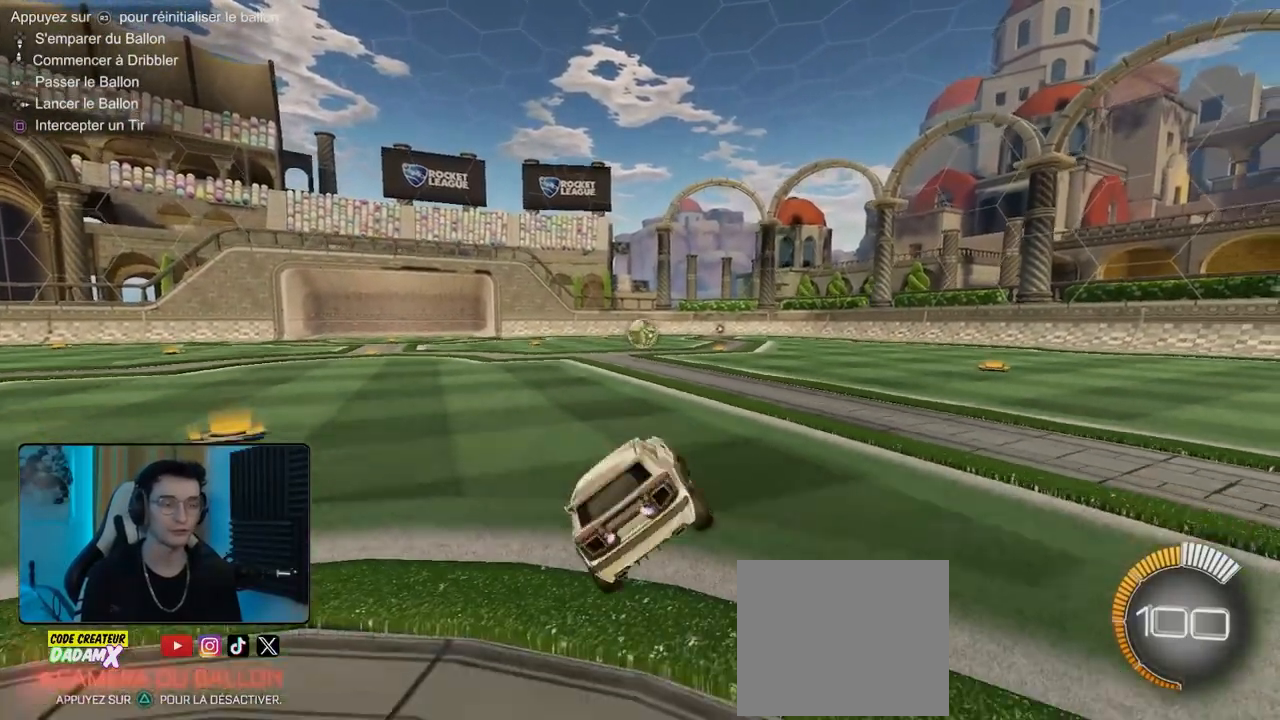
{"buttons": ["R2"], "left_stick": "center", "events": [[20, "left_stick", "center"], [100, "R3", "down"], [180, "R3", "up"], [280, "R2", "down"]]}
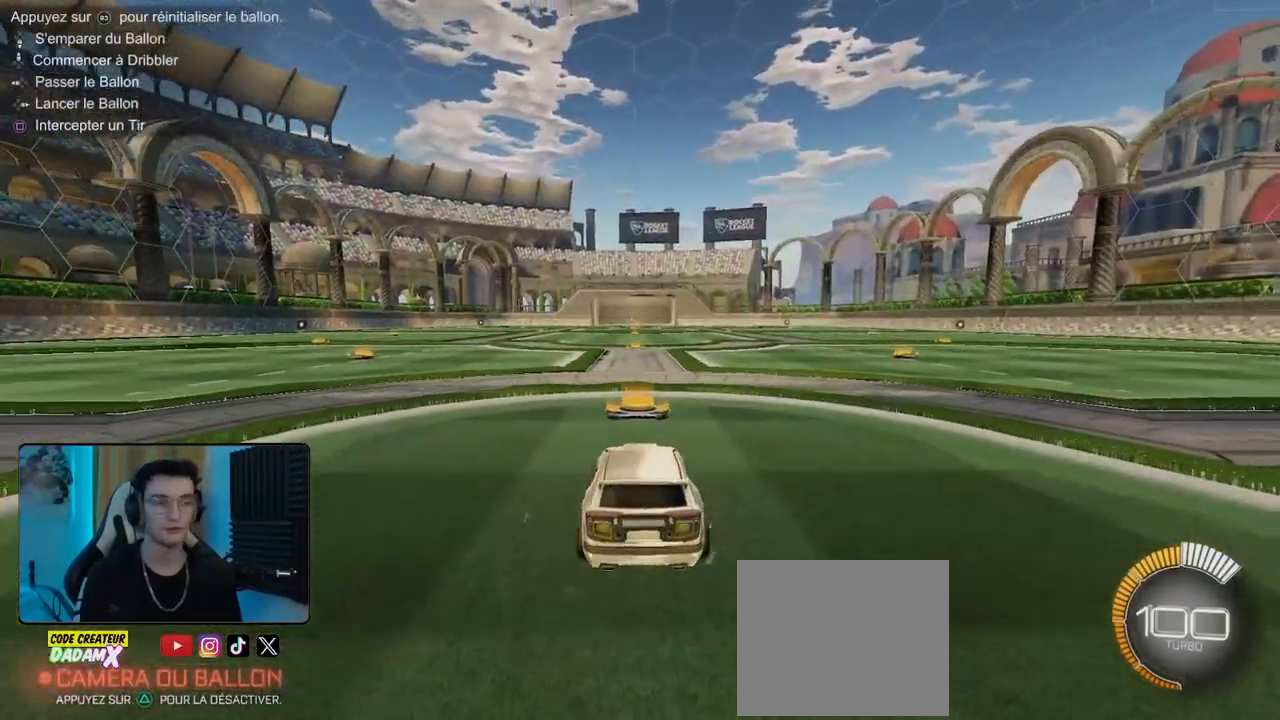
{"buttons": [], "left_stick": "down", "events": [[100, "left_stick", "down"], [140, "R2", "up"], [160, "CROSS", "down"], [200, "CROSS", "up"], [260, "left_stick", "center"], [440, "left_stick", "down"]]}
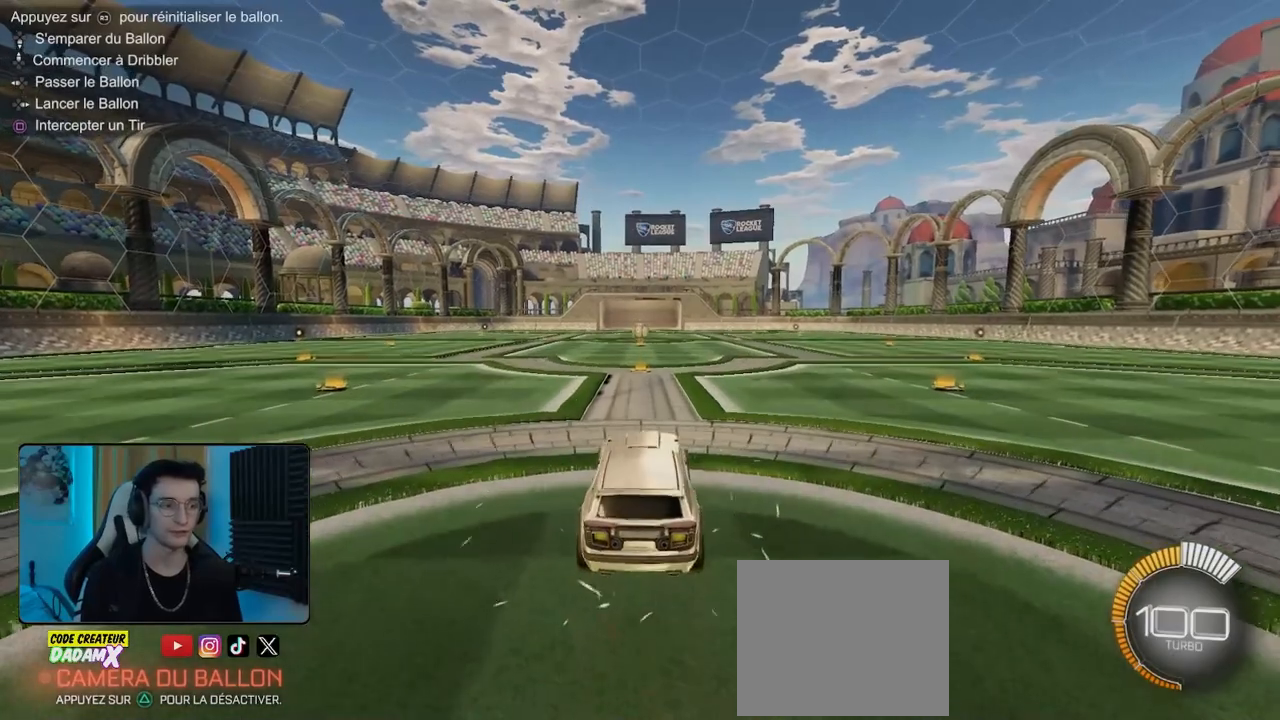
{"buttons": [], "left_stick": "up", "events": [[40, "left_stick", "center"], [500, "left_stick", "up"]]}
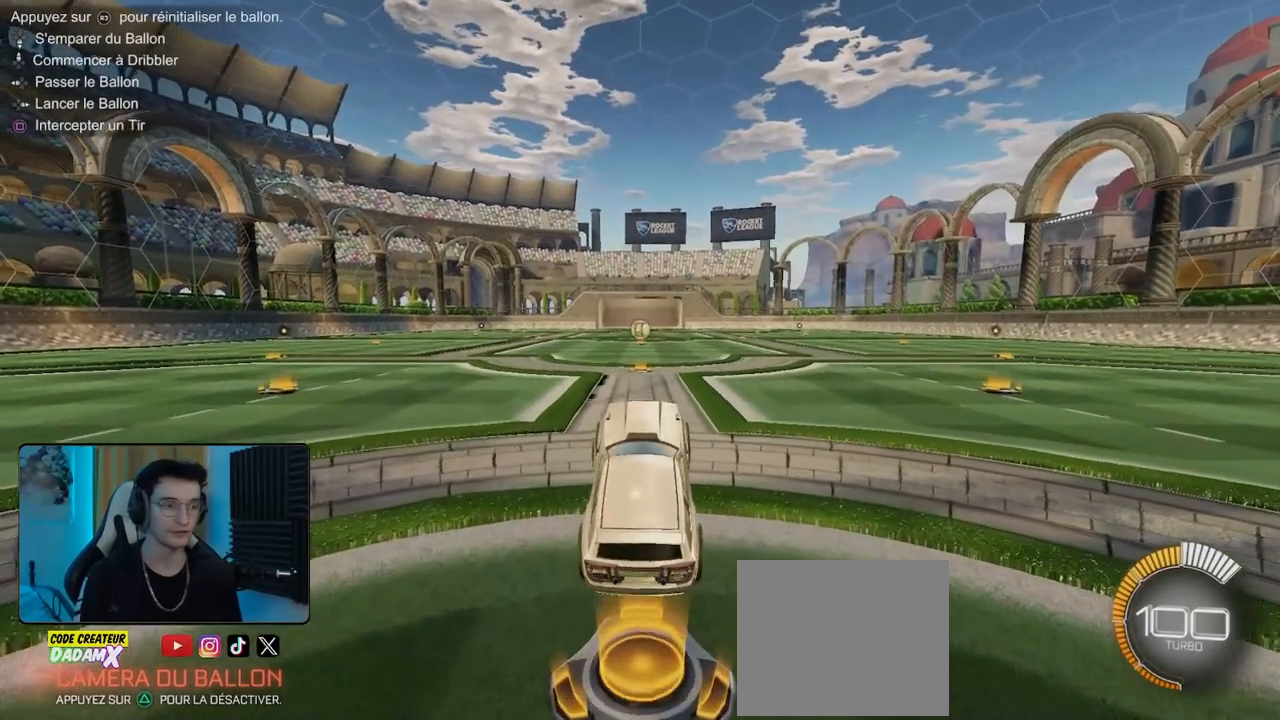
{"buttons": ["L2"], "left_stick": "center", "events": [[200, "left_stick", "center"], [380, "L2", "down"]]}
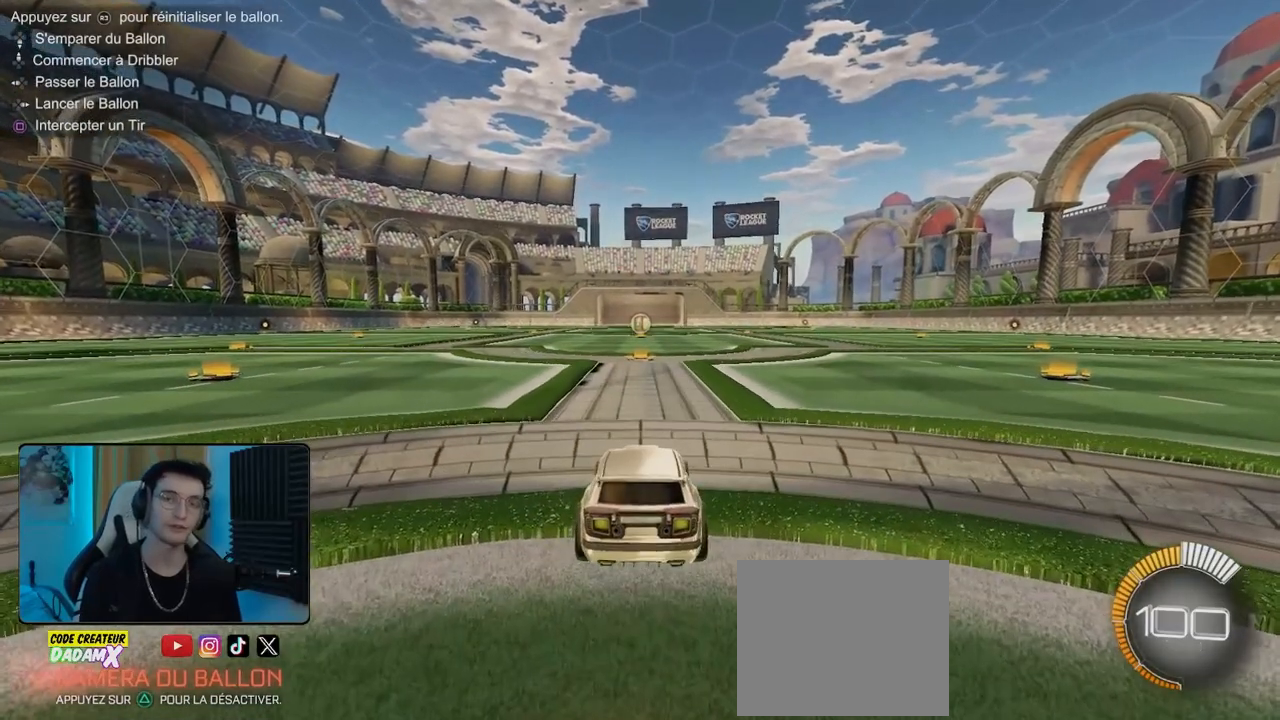
{"buttons": [], "left_stick": "center", "events": [[40, "L2", "up"]]}
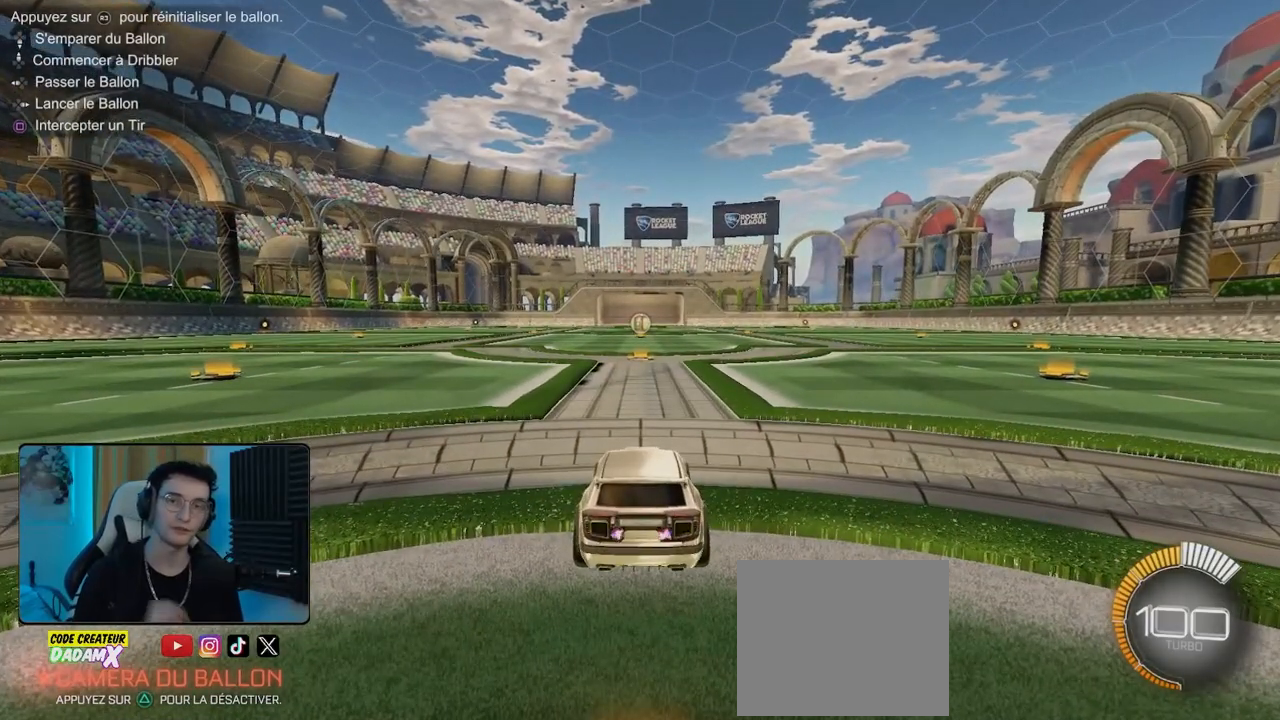
{"buttons": [], "left_stick": "center", "events": []}
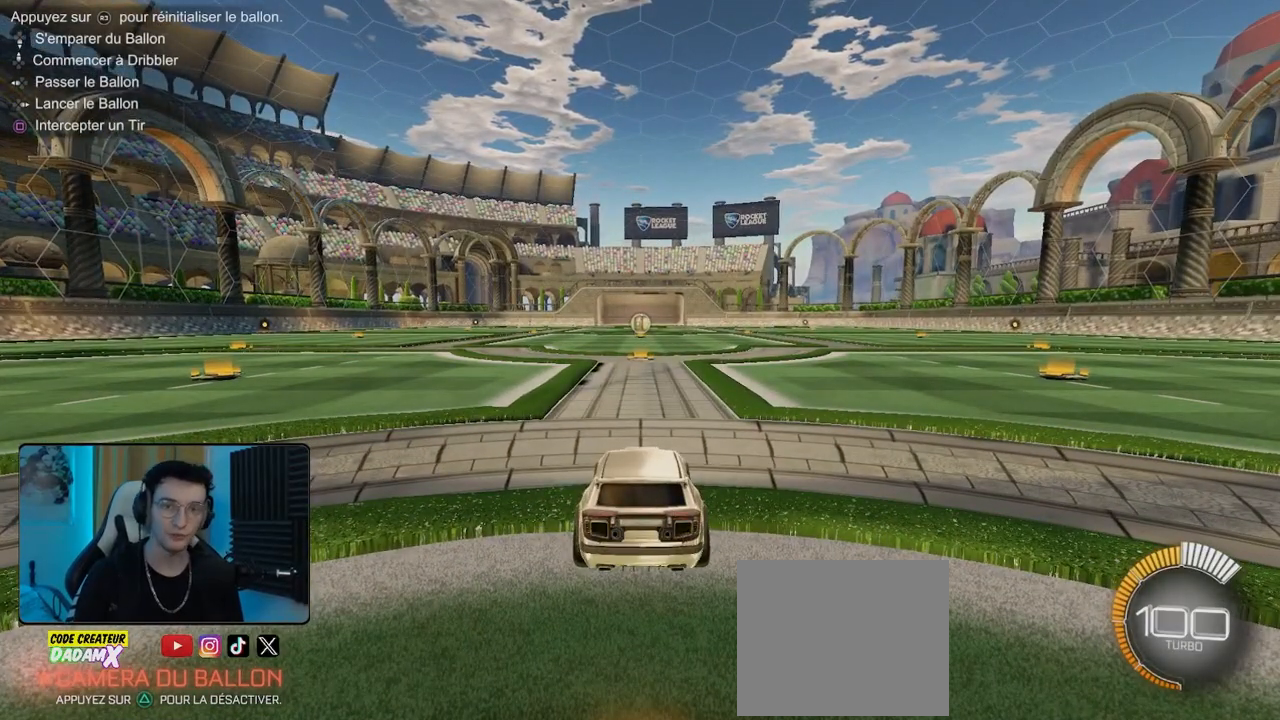
{"buttons": [], "left_stick": "center", "events": []}
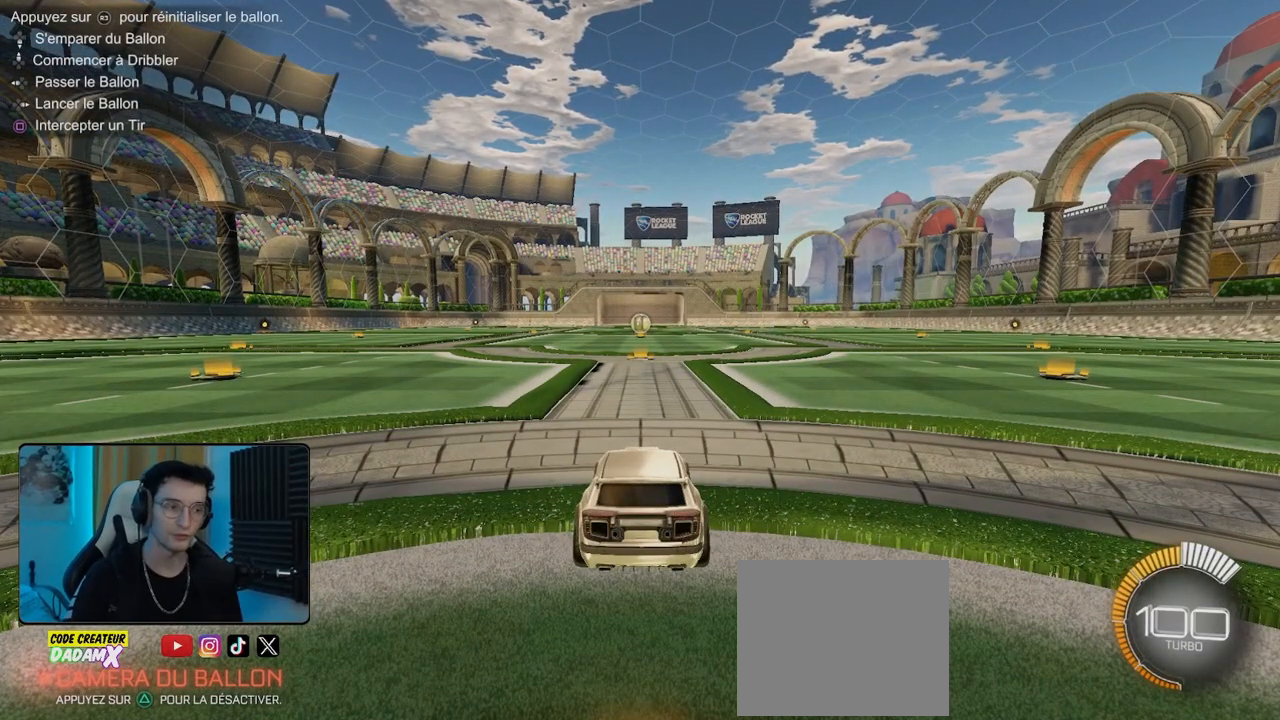
{"buttons": [], "left_stick": "center", "events": []}
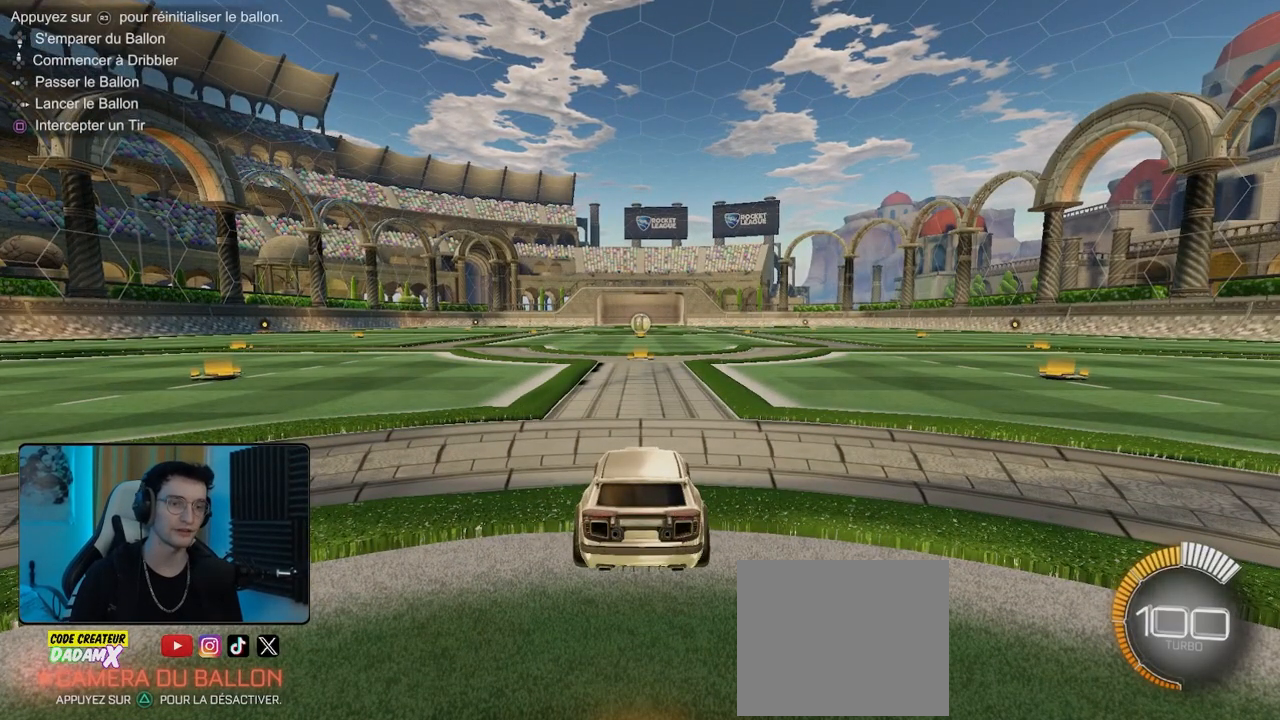
{"buttons": ["R2"], "left_stick": "center", "events": [[180, "R3", "down"], [300, "R3", "up"], [400, "R2", "down"]]}
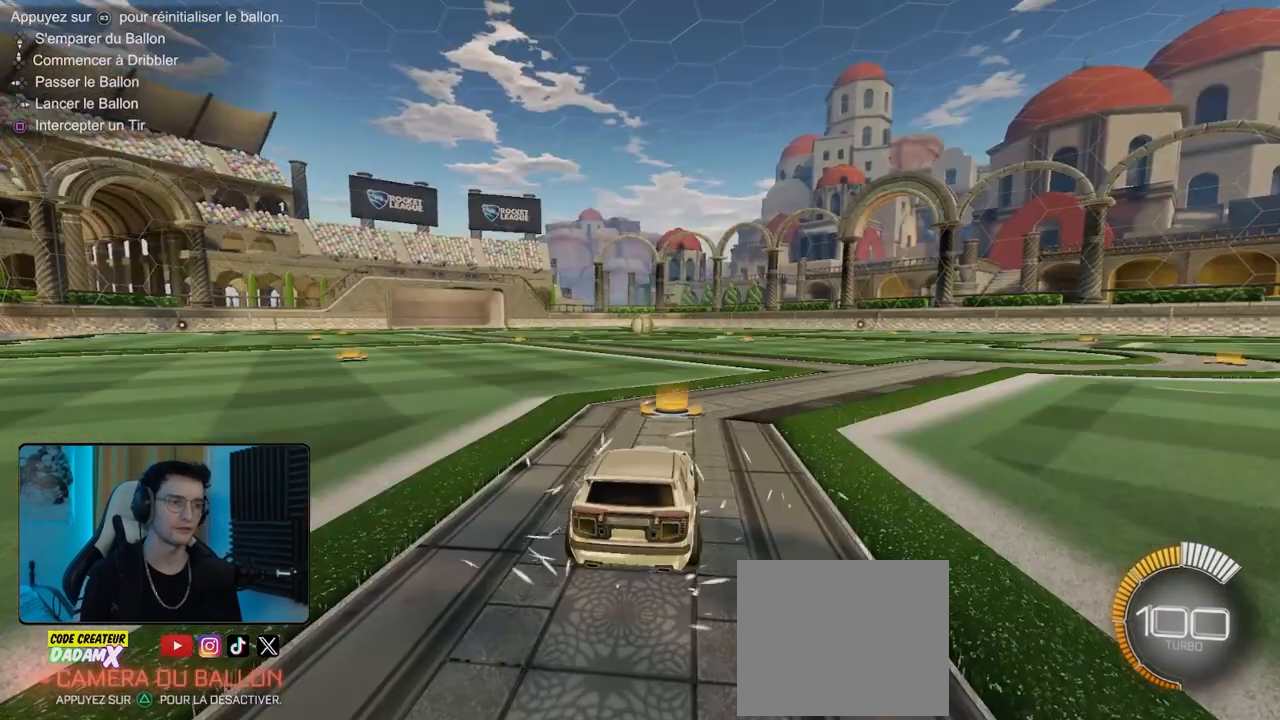
{"buttons": ["R1", "R2"], "left_stick": "center", "events": [[80, "R1", "down"], [140, "left_stick", "left"], [220, "left_stick", "center"], [360, "CROSS", "down"], [380, "left_stick", "up"], [420, "CROSS", "up"], [500, "left_stick", "center"]]}
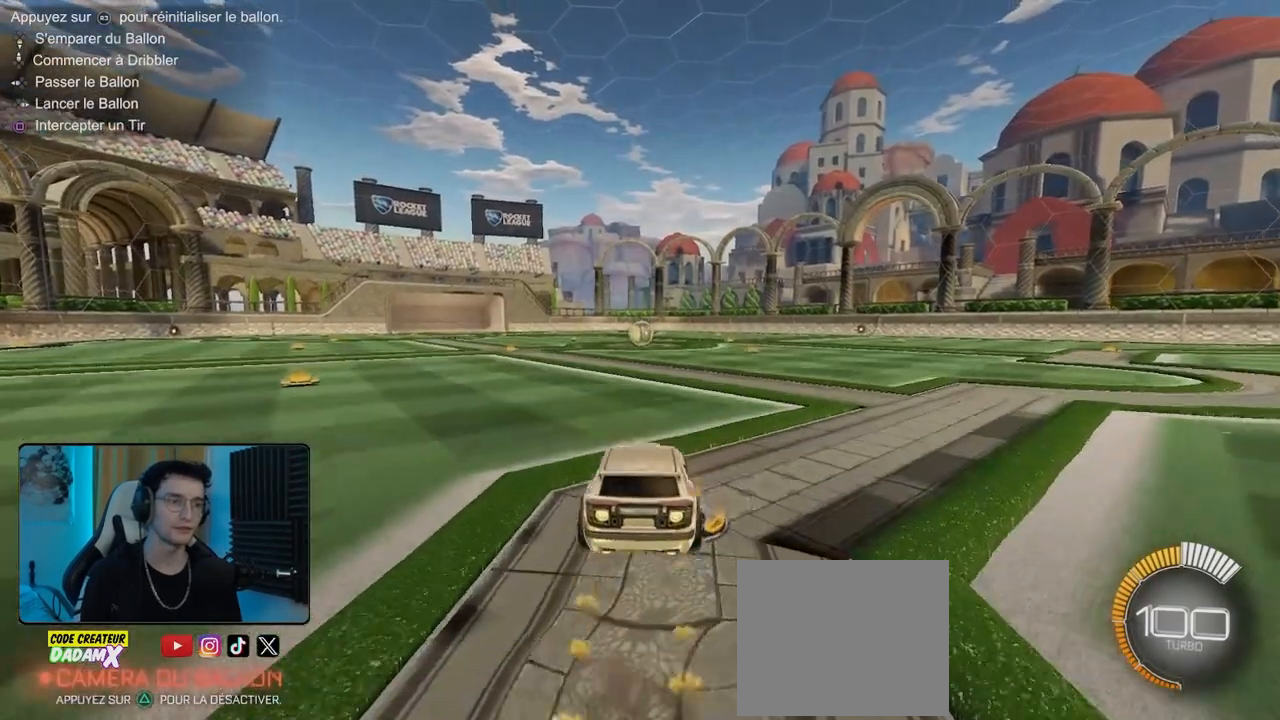
{"buttons": ["R1", "R2"], "left_stick": "center", "events": [[200, "left_stick", "down"], [440, "left_stick", "center"]]}
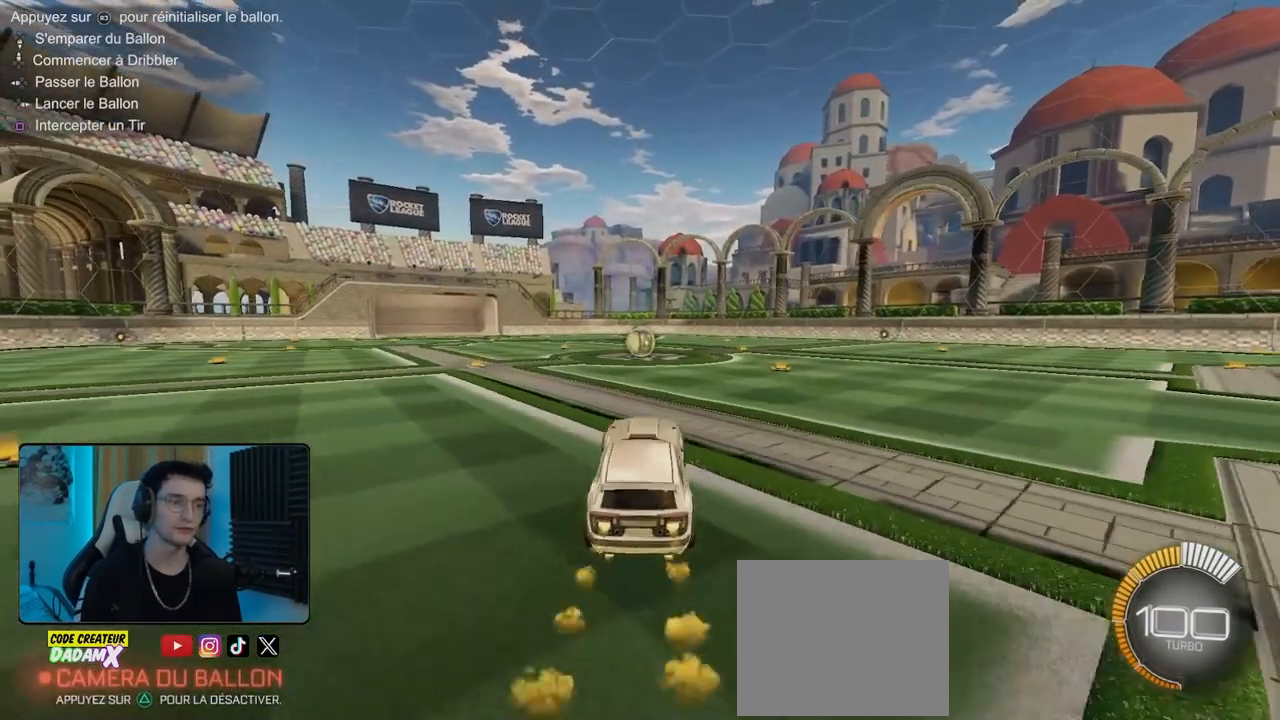
{"buttons": ["R2"], "left_stick": "center", "events": [[240, "left_stick", "up"], [380, "CROSS", "down"], [480, "CROSS", "up"], [480, "R1", "up"], [500, "left_stick", "center"]]}
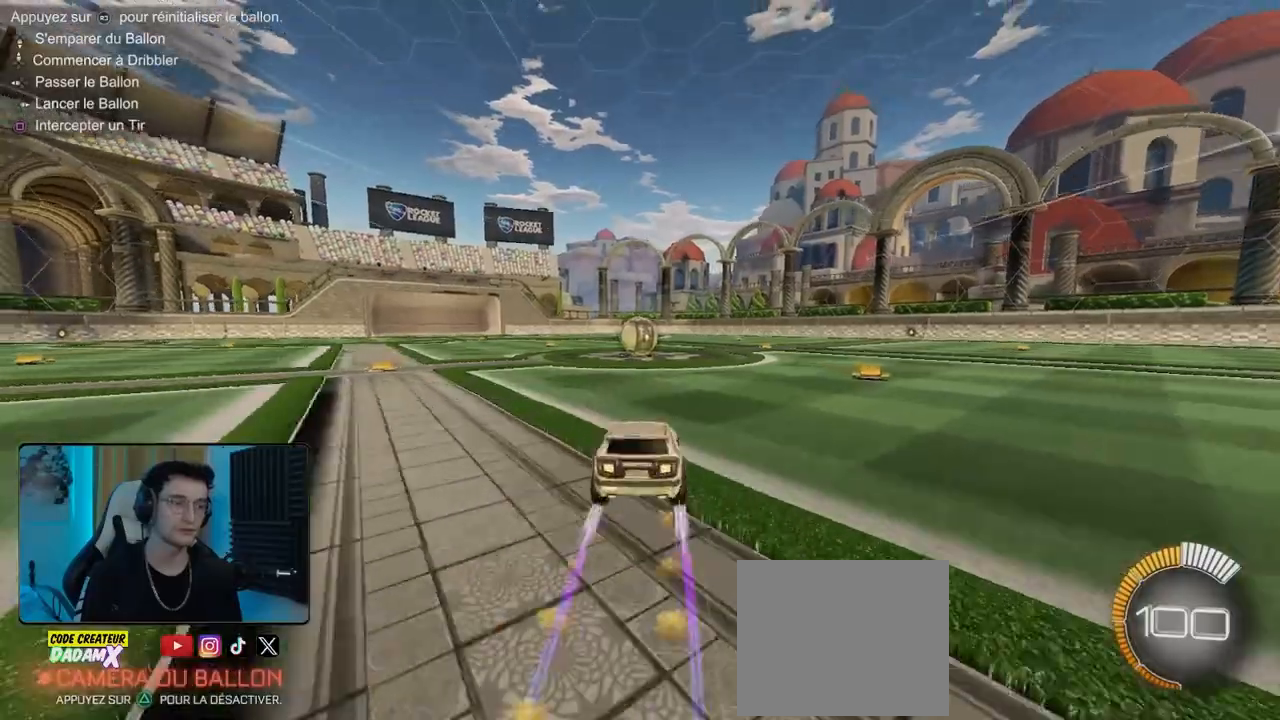
{"buttons": ["R2"], "left_stick": "center", "events": [[380, "left_stick", "left"], [480, "left_stick", "center"]]}
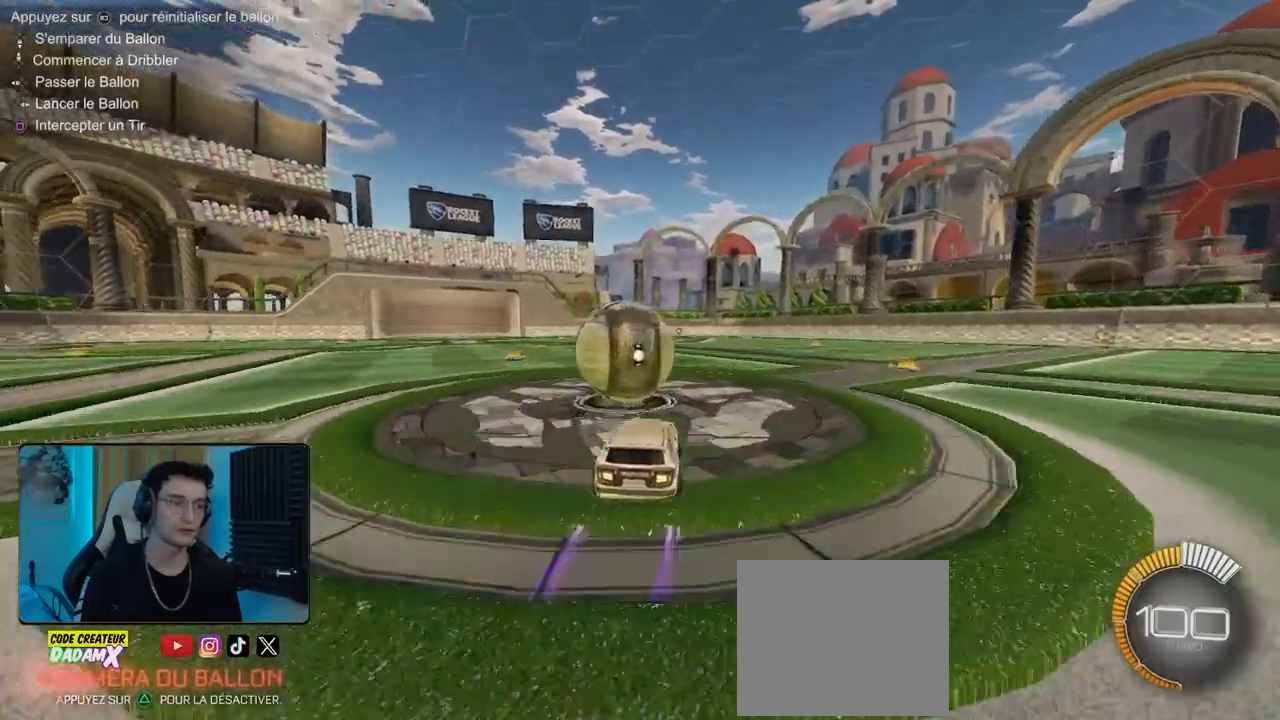
{"buttons": ["L2"], "left_stick": "center", "events": [[220, "R2", "up"], [420, "L2", "down"]]}
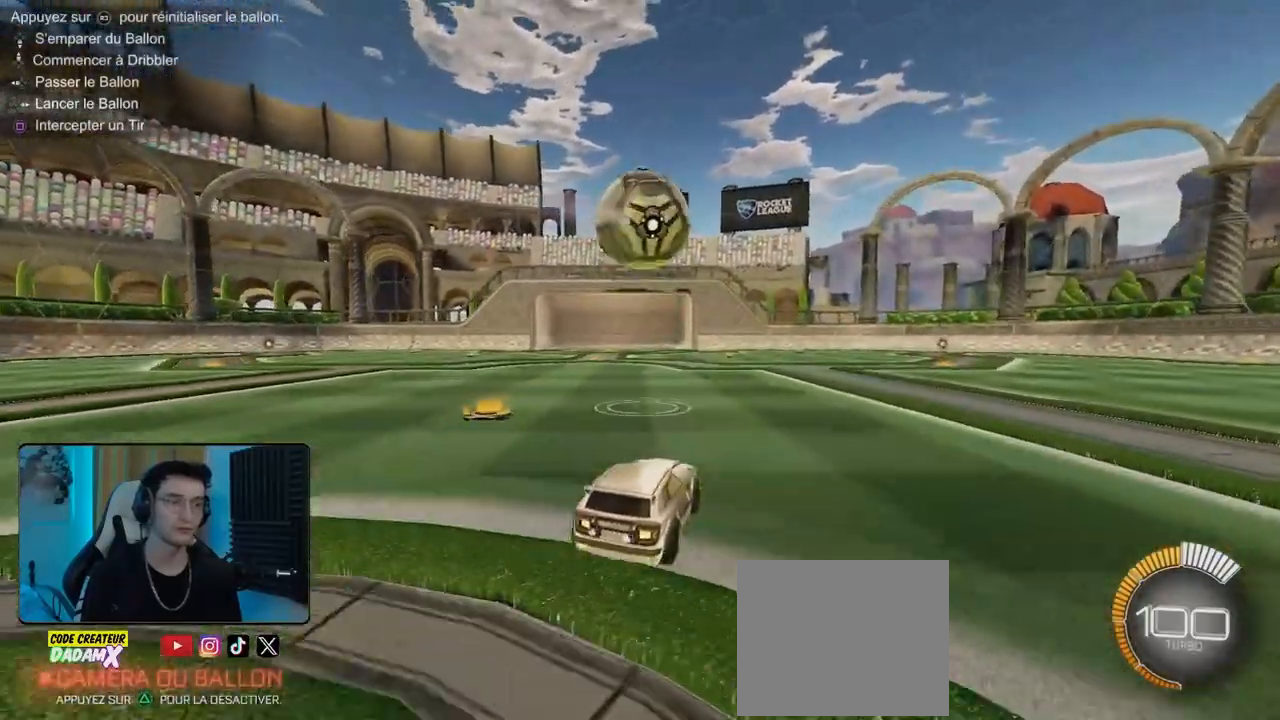
{"buttons": ["R3"], "left_stick": "center", "events": [[260, "L2", "up"], [480, "R3", "down"]]}